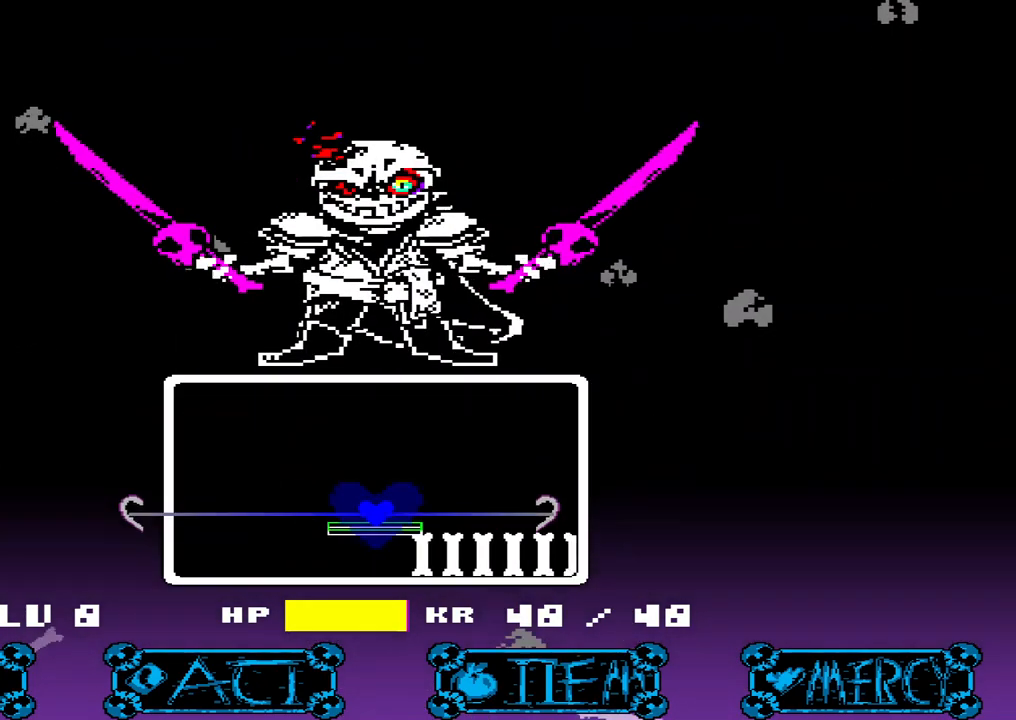
Gameplay with keyboard; each line is a JSON object with the keys held at the frame after it. "events" lists presses ("down") and releases ("up") of "a", "c", "d", "down", "left", "right", "s", "up", "w", "x" and "z" between this image and that frame as [ms after this image, input, new state], when the widget could be followed in between. No other keys are recorded. Mouse input is not recorded.
{"keys": [], "events": []}
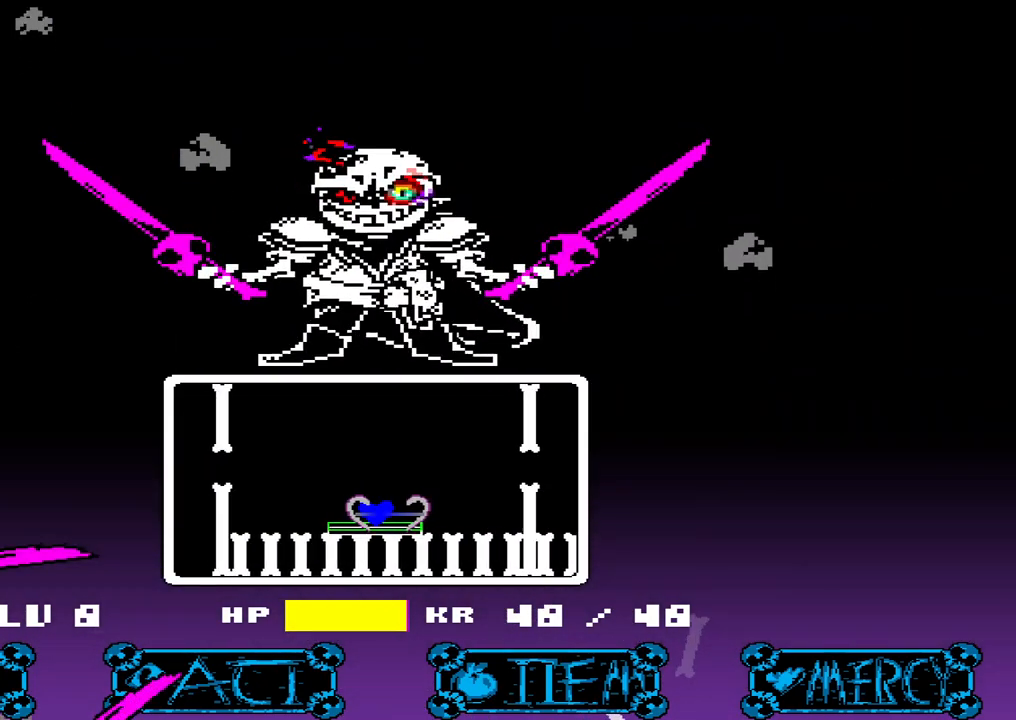
{"keys": [], "events": []}
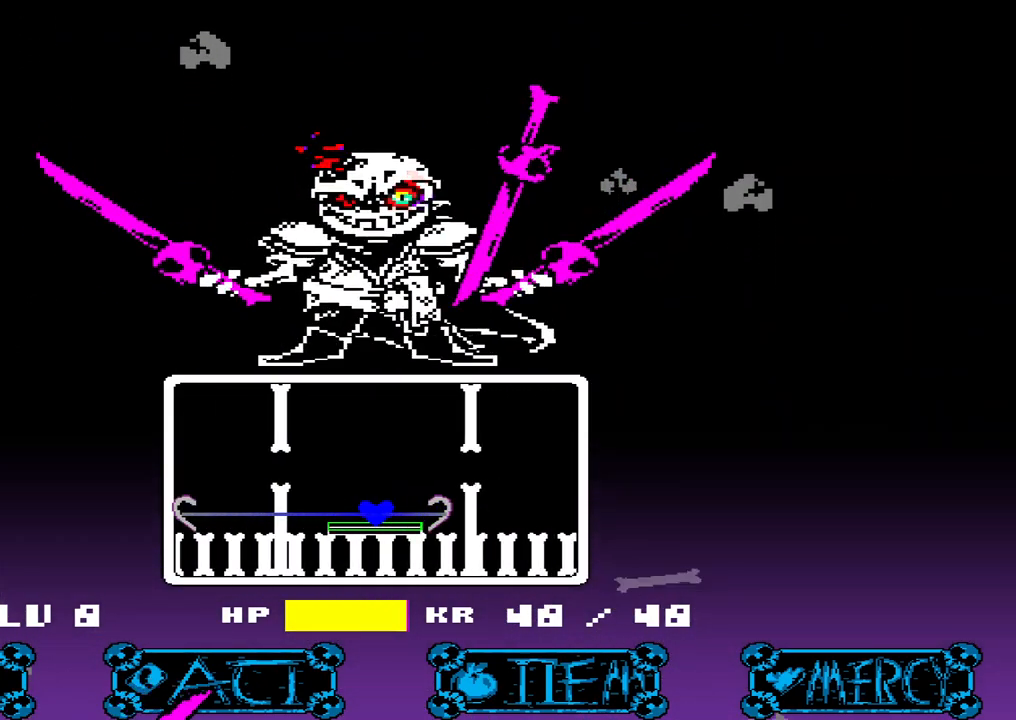
{"keys": [], "events": [[100, "up", "down"], [200, "up", "up"]]}
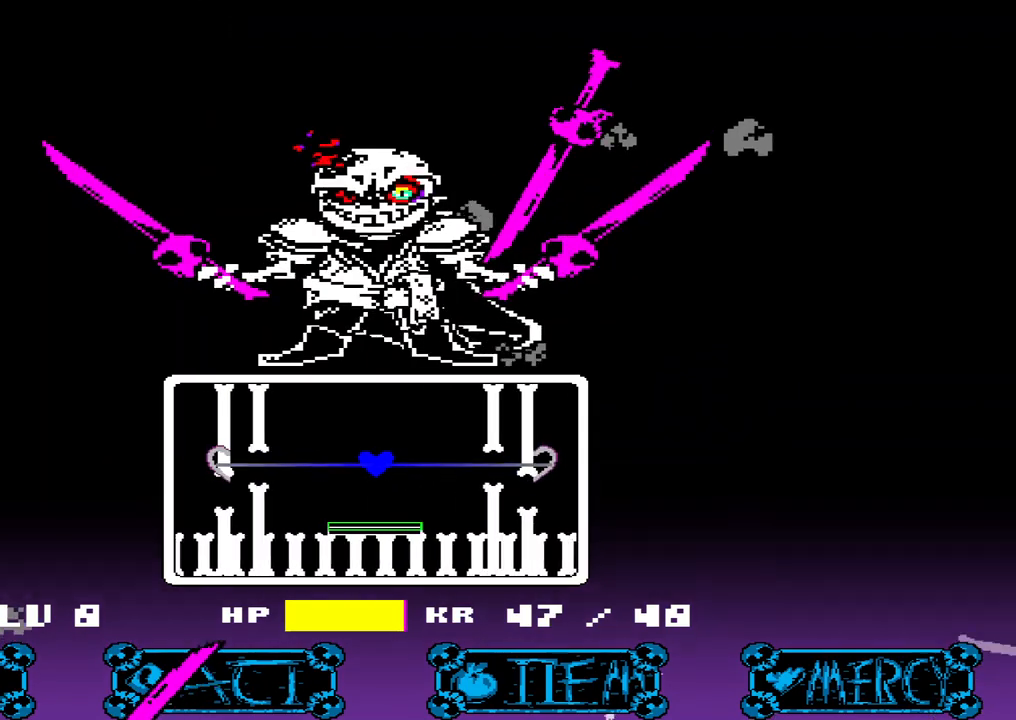
{"keys": ["s"], "events": [[167, "s", "down"], [233, "up", "down"], [300, "up", "up"]]}
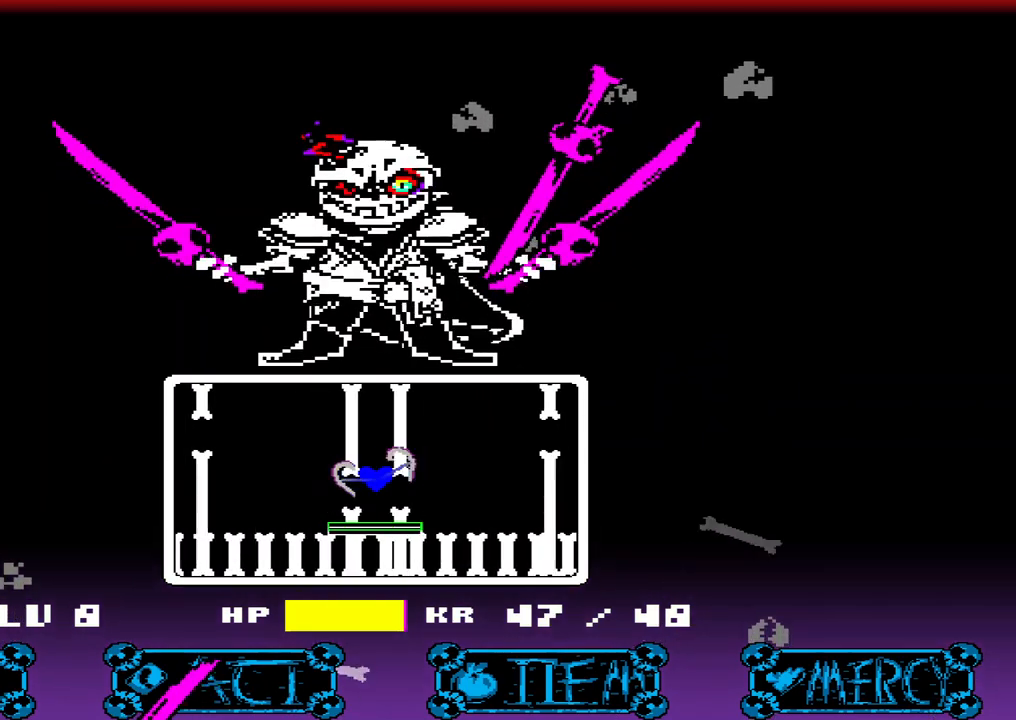
{"keys": ["up"], "events": [[333, "s", "up"], [433, "up", "down"]]}
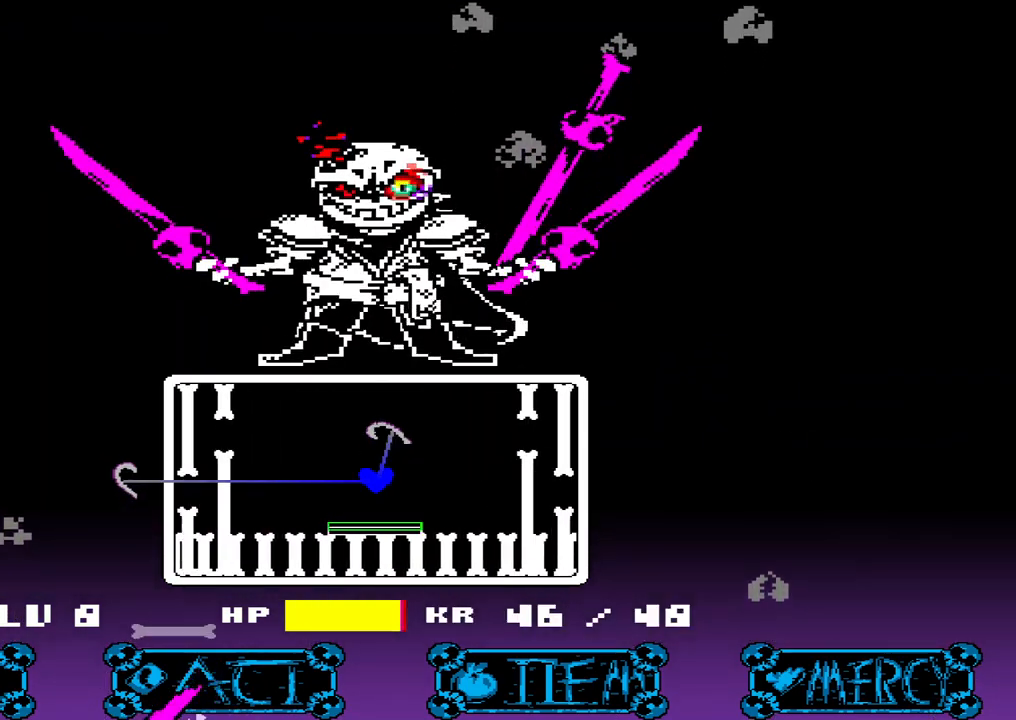
{"keys": [], "events": [[167, "up", "up"]]}
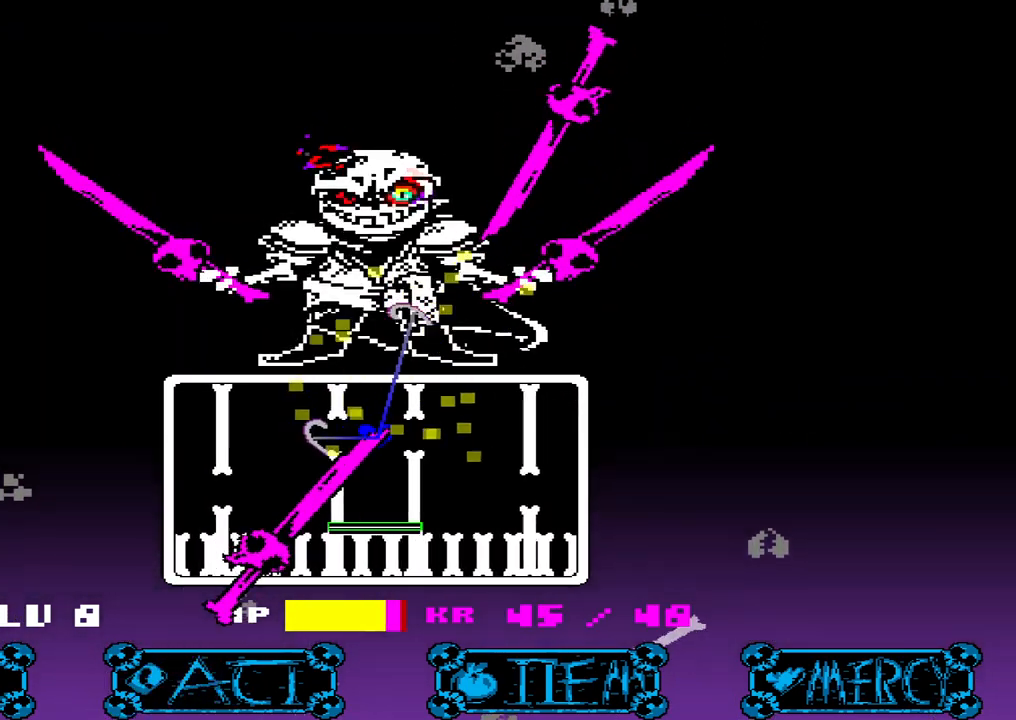
{"keys": [], "events": []}
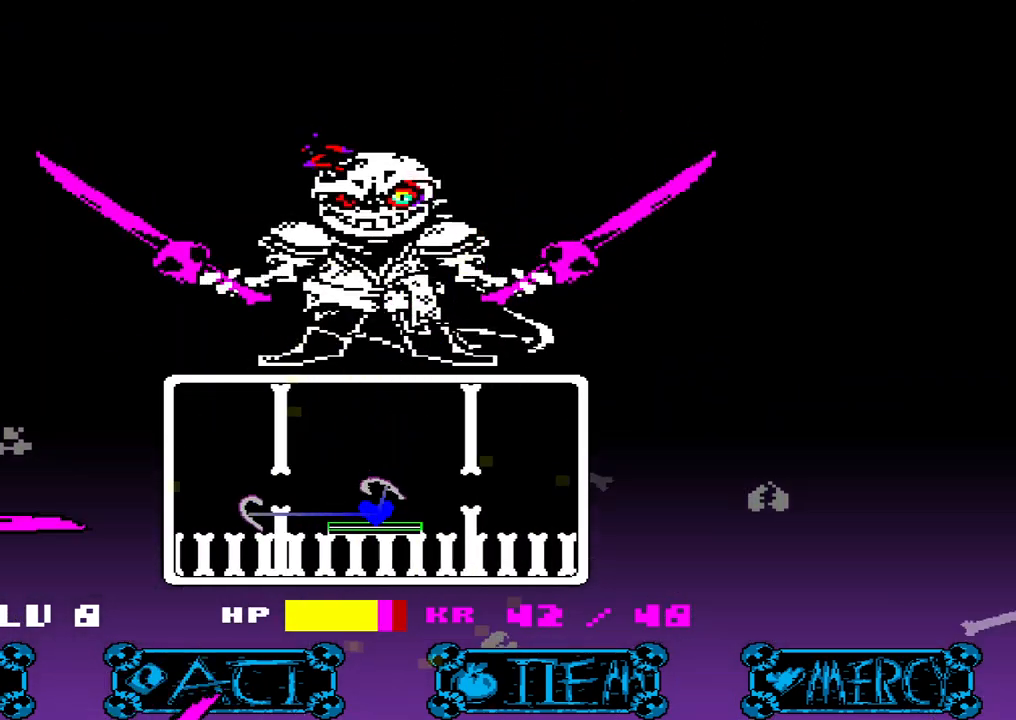
{"keys": [], "events": [[100, "up", "down"], [133, "up", "up"]]}
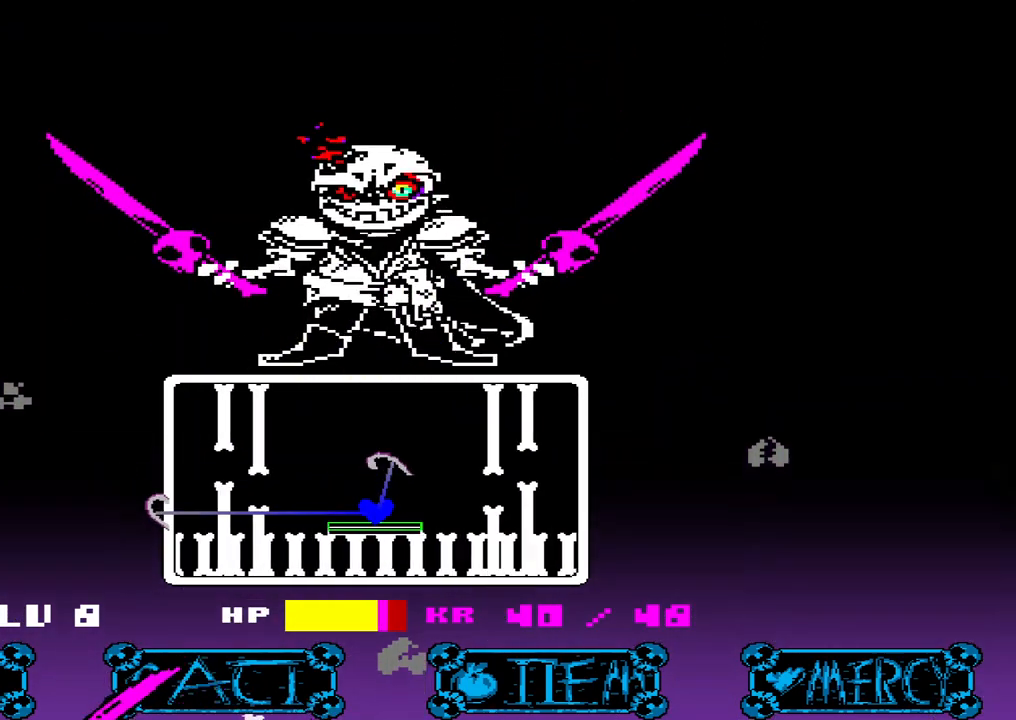
{"keys": [], "events": [[167, "up", "down"], [300, "up", "up"]]}
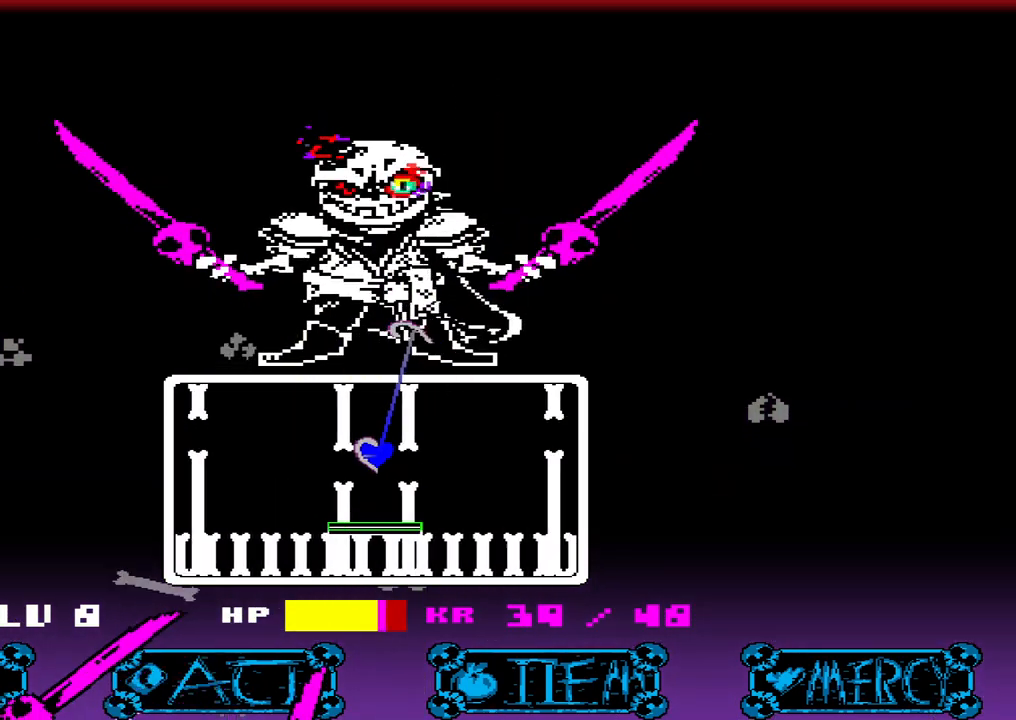
{"keys": ["a", "up"], "events": [[167, "a", "down"], [400, "up", "down"]]}
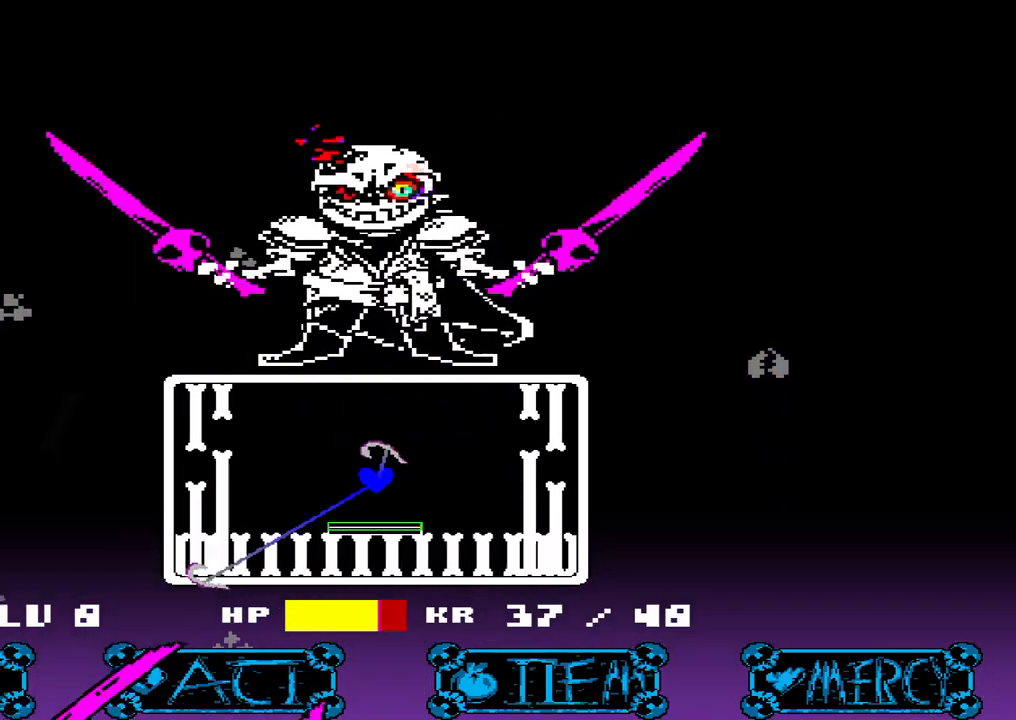
{"keys": ["a", "up"], "events": [[100, "up", "up"], [367, "up", "down"]]}
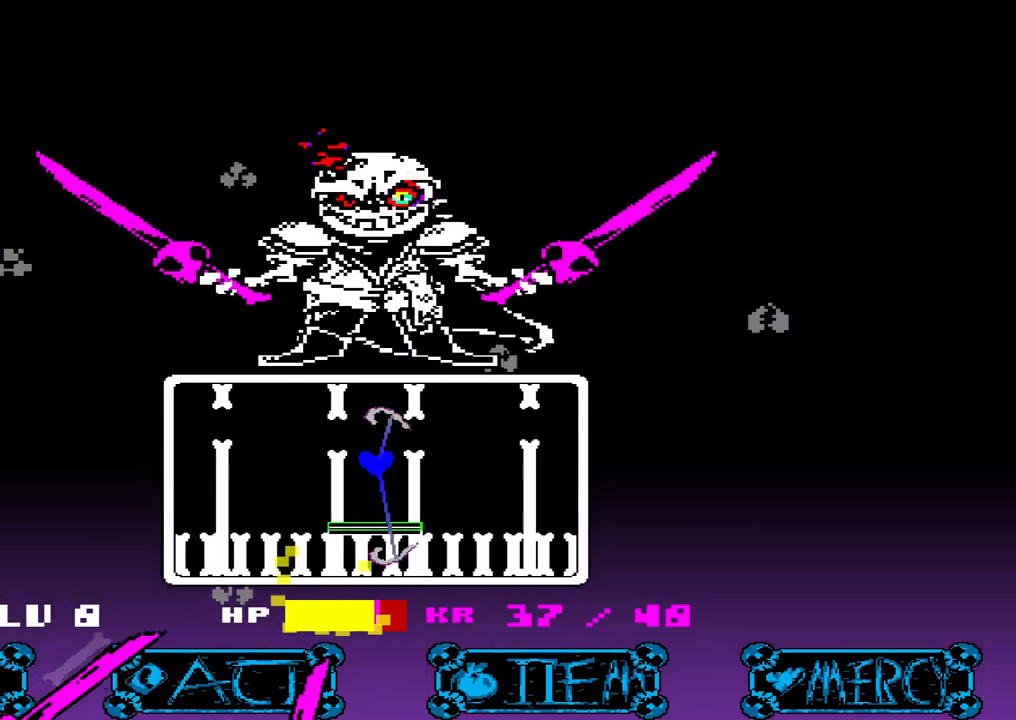
{"keys": ["up"], "events": [[67, "a", "up"], [67, "up", "up"], [333, "up", "down"]]}
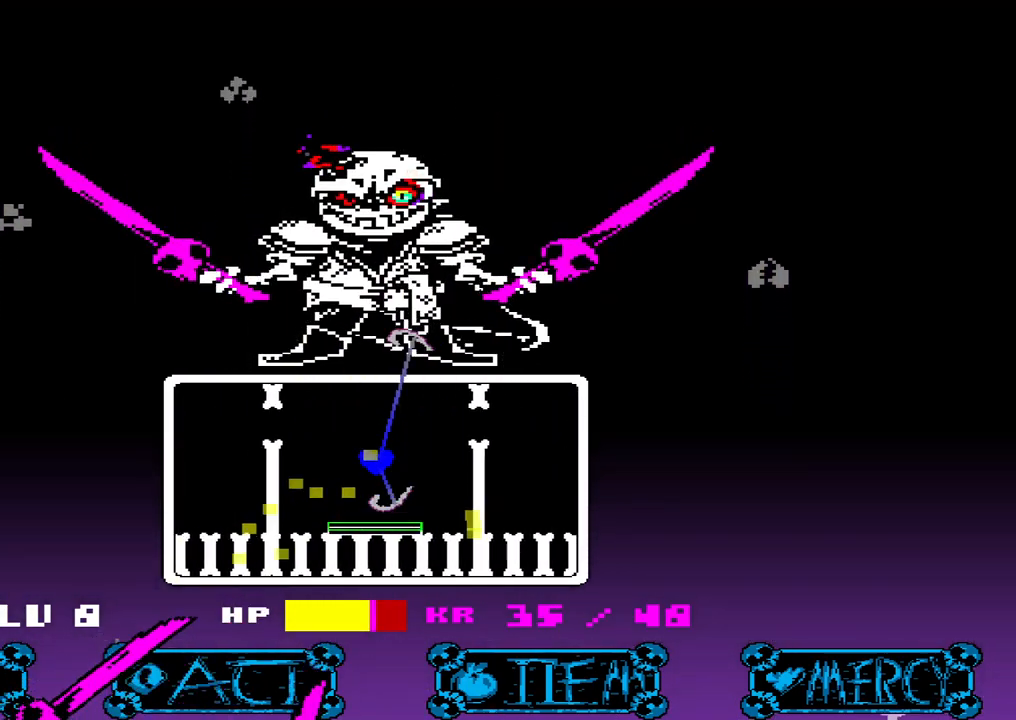
{"keys": ["d"], "events": [[133, "up", "up"], [400, "d", "down"]]}
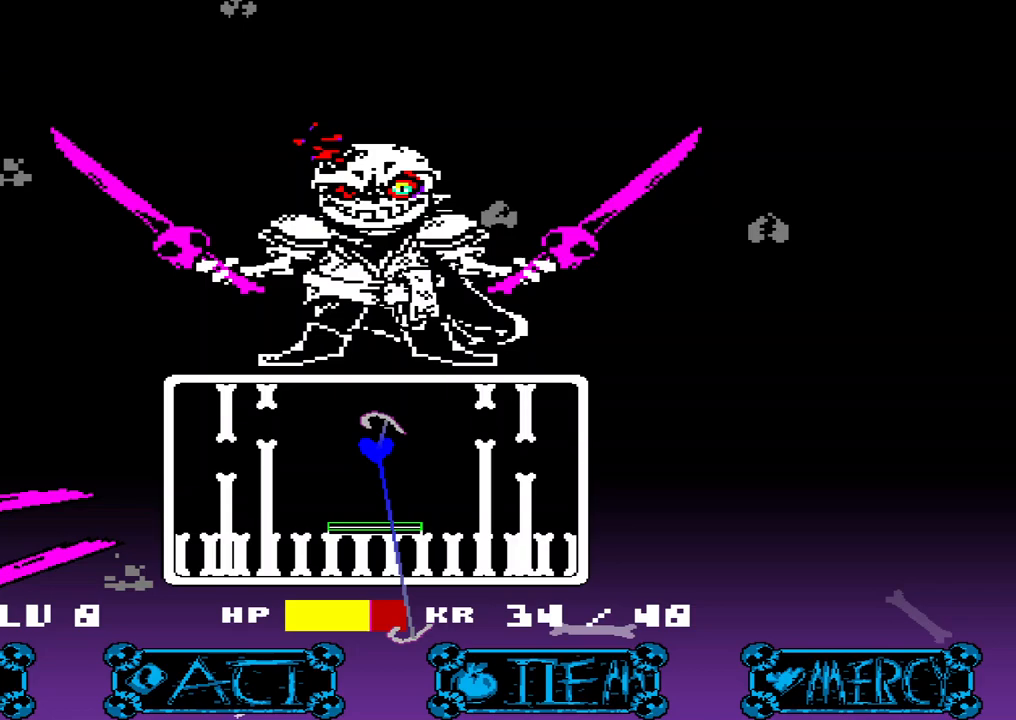
{"keys": ["d"], "events": [[33, "d", "up"], [267, "up", "down"], [367, "d", "down"], [367, "up", "up"]]}
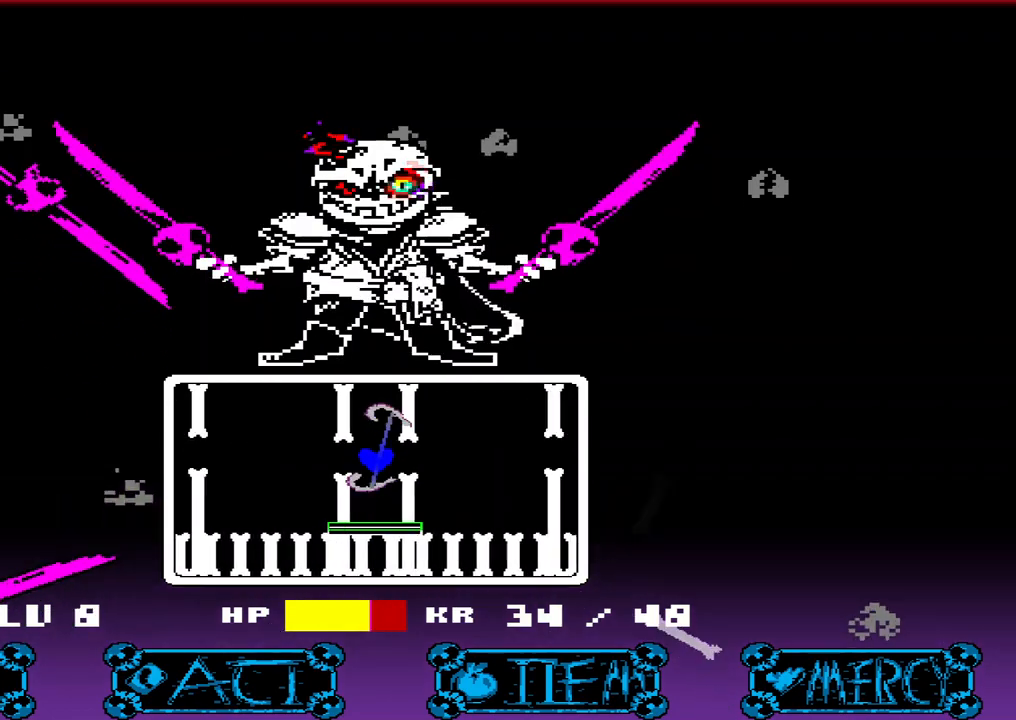
{"keys": ["d"], "events": [[167, "d", "up"], [333, "d", "down"]]}
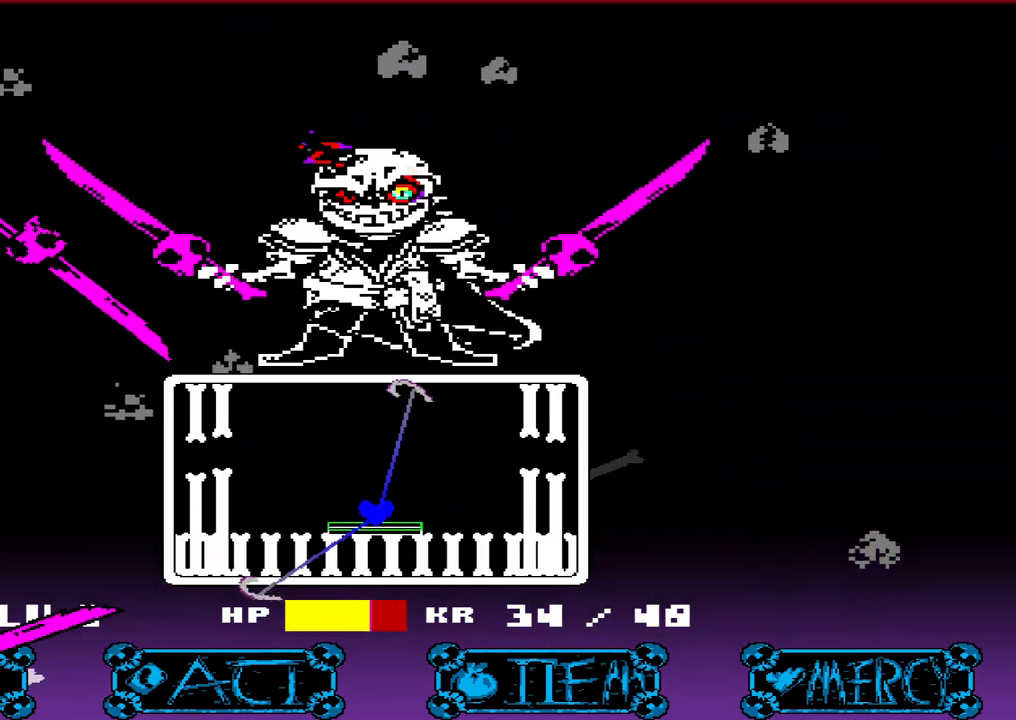
{"keys": [], "events": [[67, "d", "up"], [67, "up", "down"], [233, "up", "up"]]}
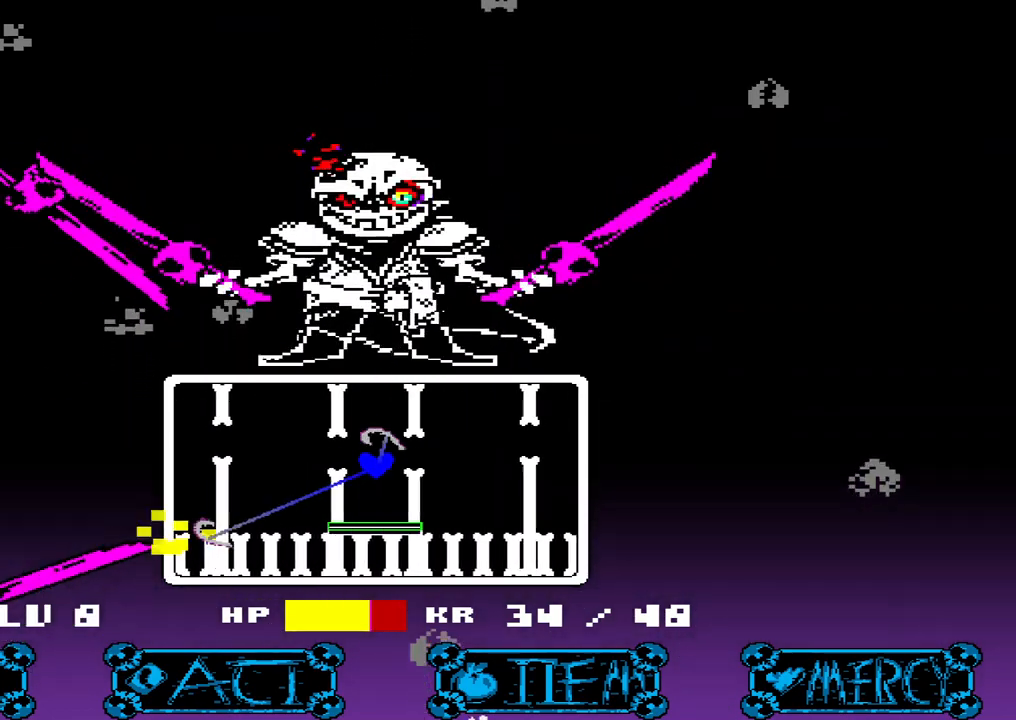
{"keys": ["d"], "events": [[100, "d", "down"], [200, "up", "down"], [433, "up", "up"]]}
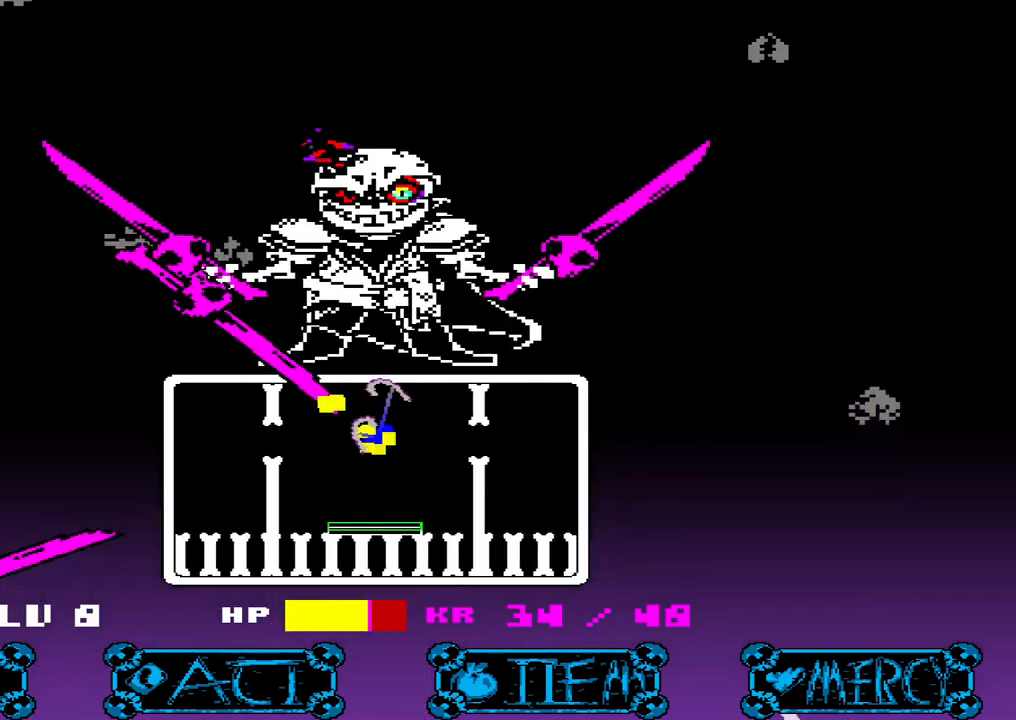
{"keys": [], "events": [[100, "d", "up"]]}
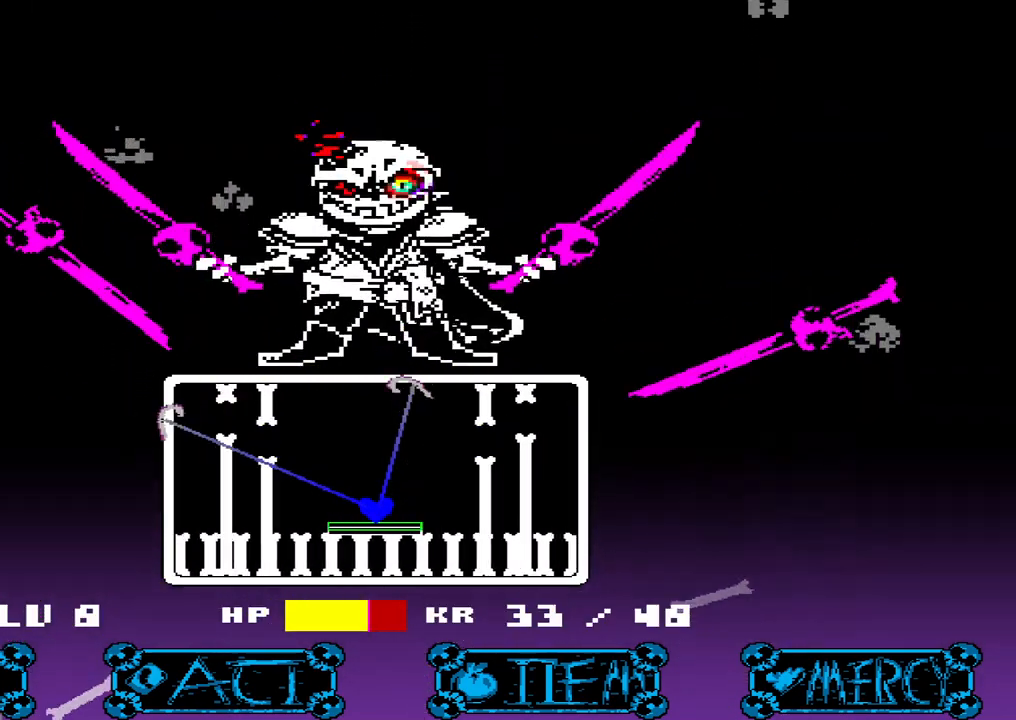
{"keys": [], "events": [[267, "up", "down"], [500, "up", "up"]]}
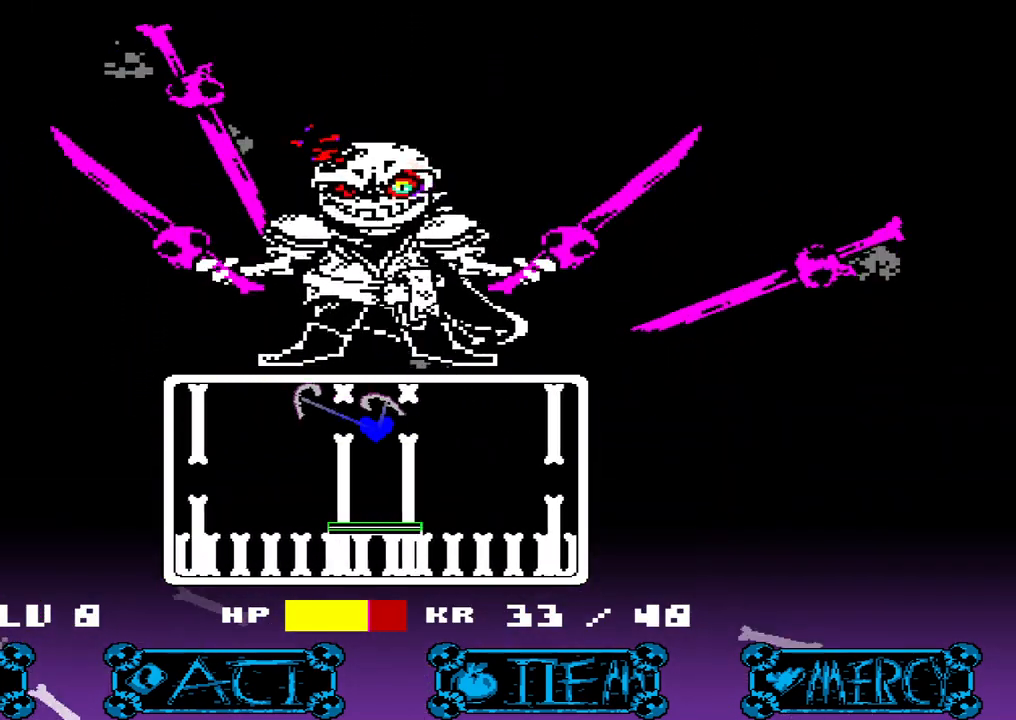
{"keys": ["s"], "events": [[367, "s", "down"]]}
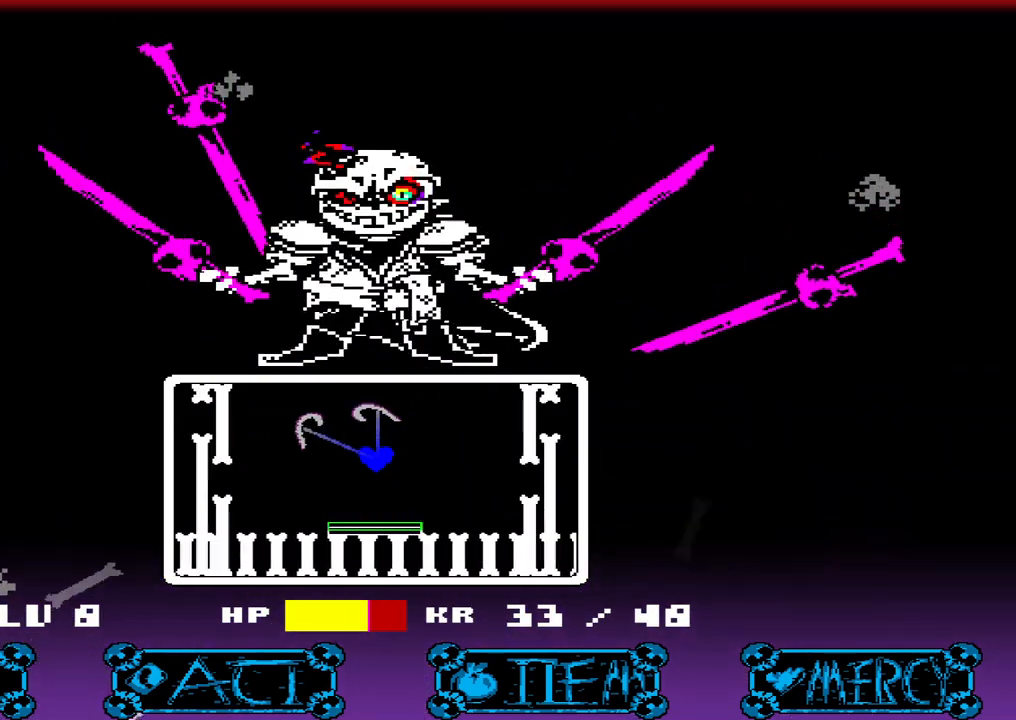
{"keys": ["w"], "events": [[167, "s", "up"], [233, "w", "down"], [333, "up", "down"], [433, "up", "up"]]}
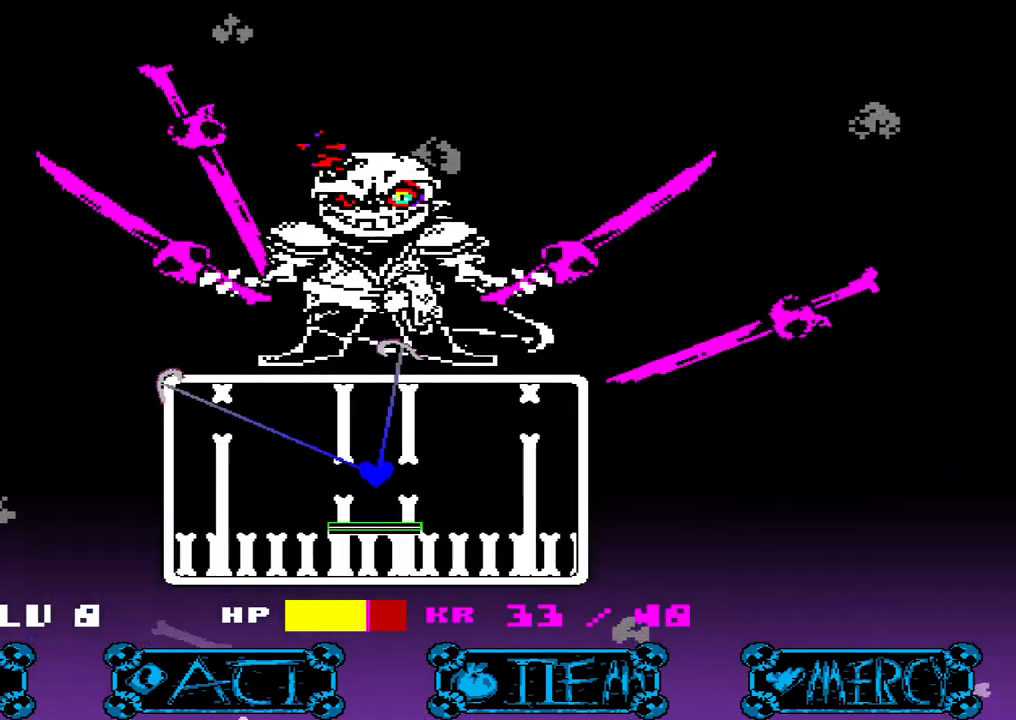
{"keys": ["up", "w"], "events": [[367, "d", "down"], [500, "d", "up"], [500, "up", "down"]]}
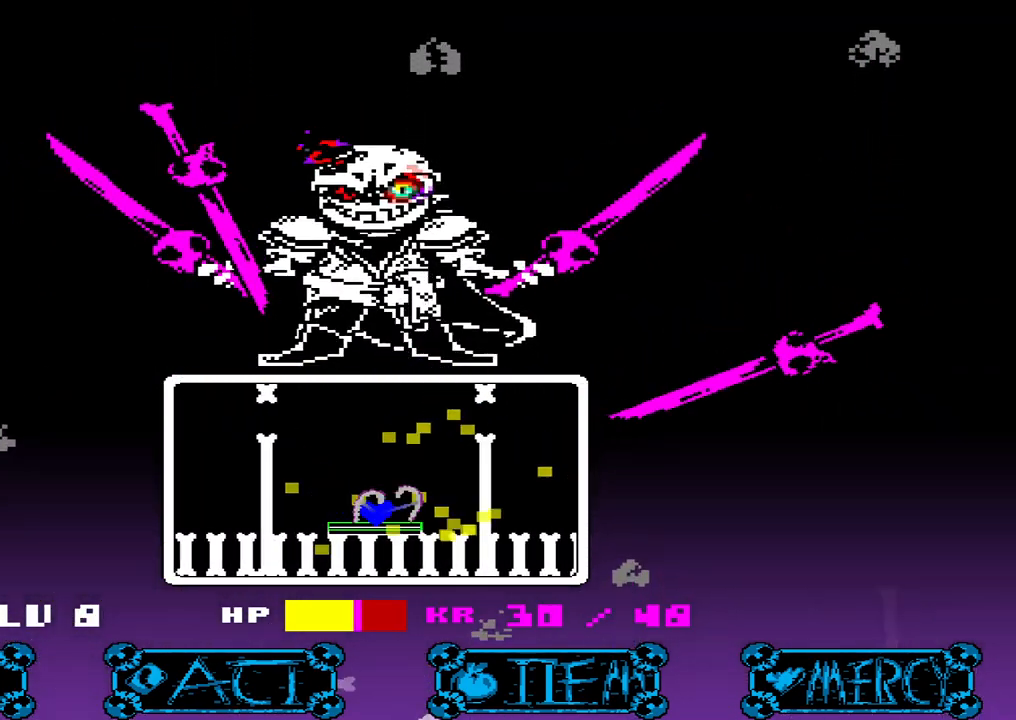
{"keys": [], "events": [[133, "up", "up"], [233, "w", "up"]]}
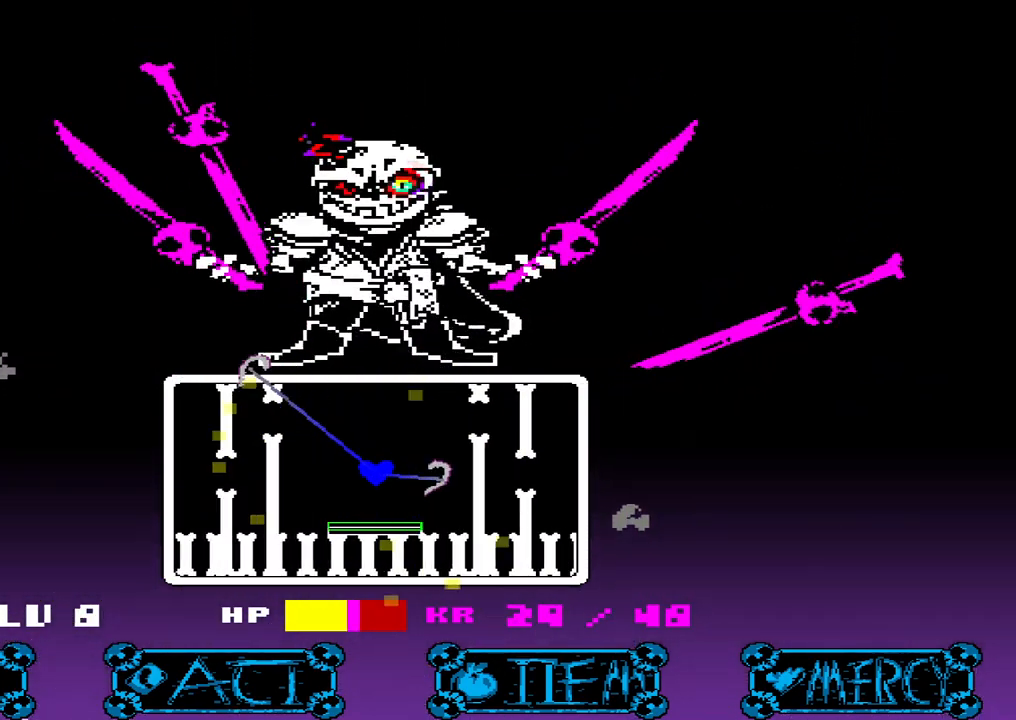
{"keys": [], "events": [[367, "up", "down"], [433, "up", "up"]]}
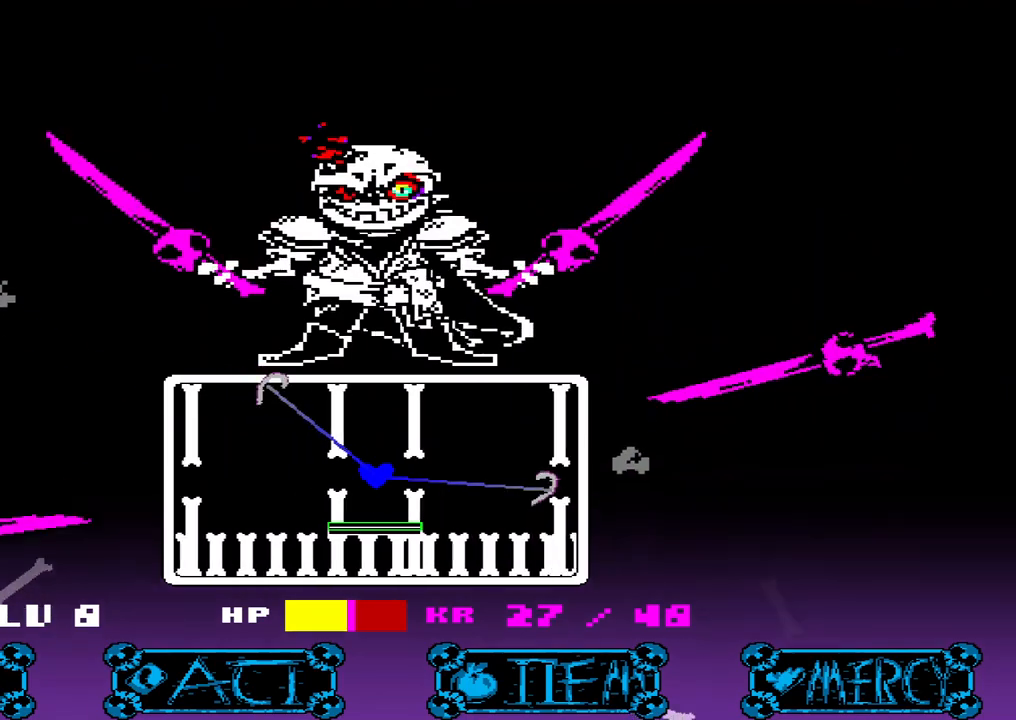
{"keys": ["a"], "events": [[500, "a", "down"]]}
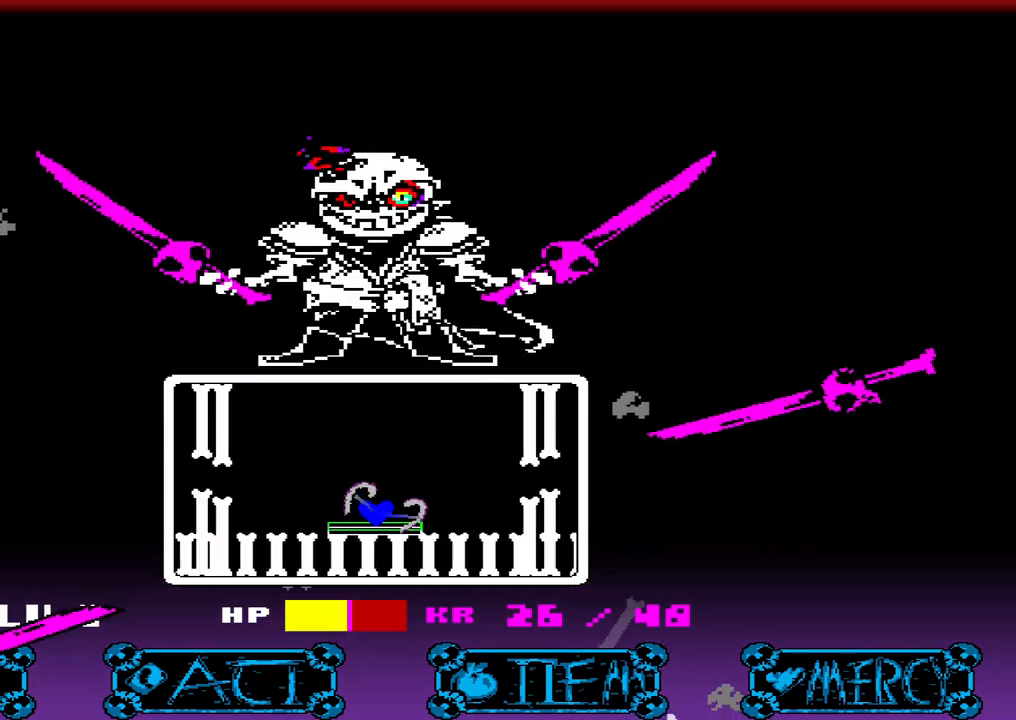
{"keys": [], "events": [[33, "up", "down"], [100, "up", "up"], [467, "a", "up"]]}
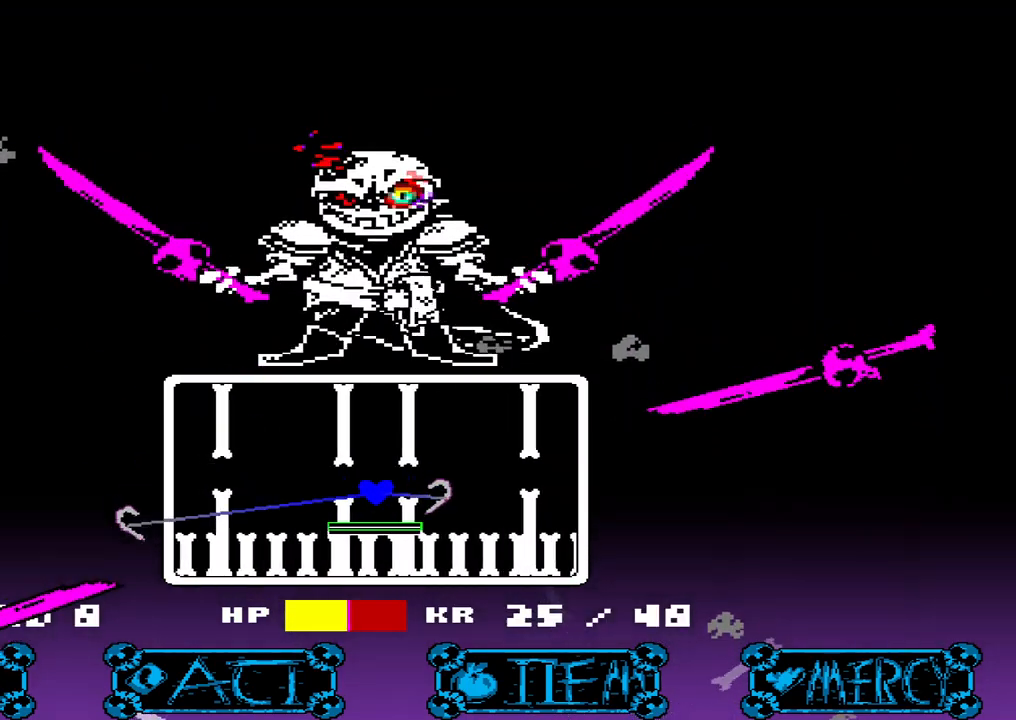
{"keys": [], "events": [[333, "up", "down"], [467, "up", "up"]]}
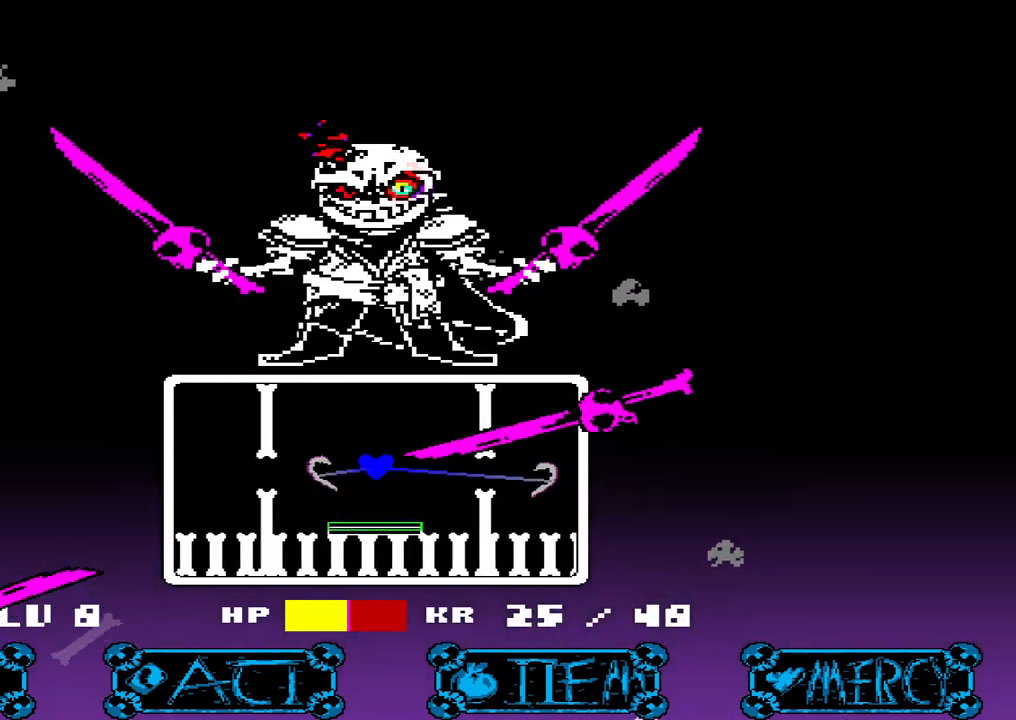
{"keys": [], "events": []}
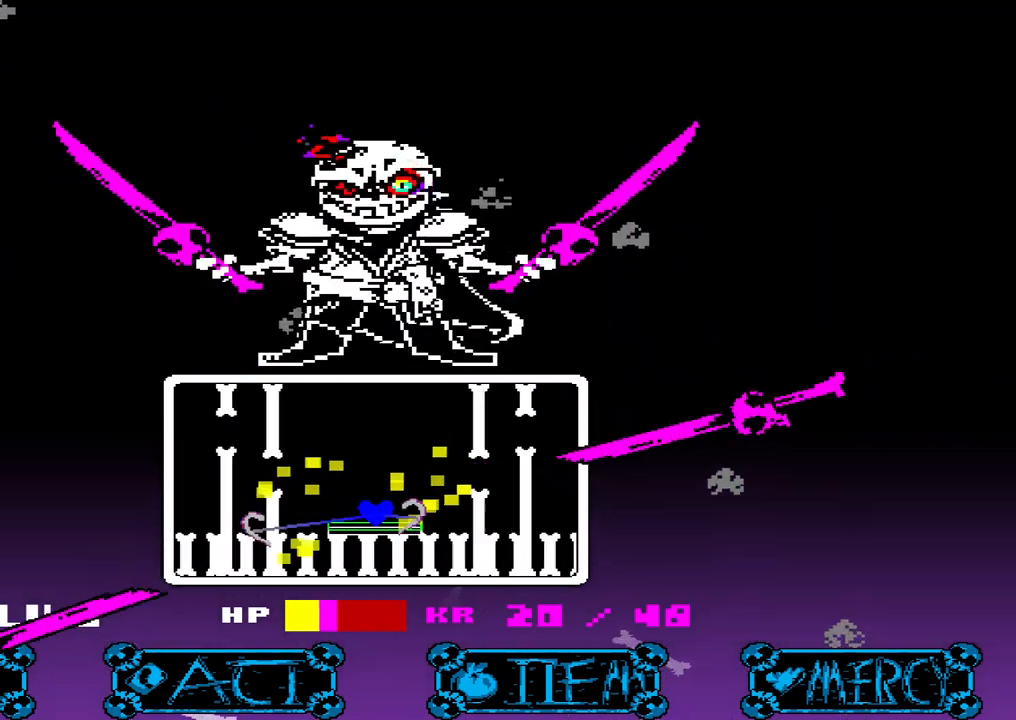
{"keys": [], "events": [[200, "up", "down"], [433, "up", "up"]]}
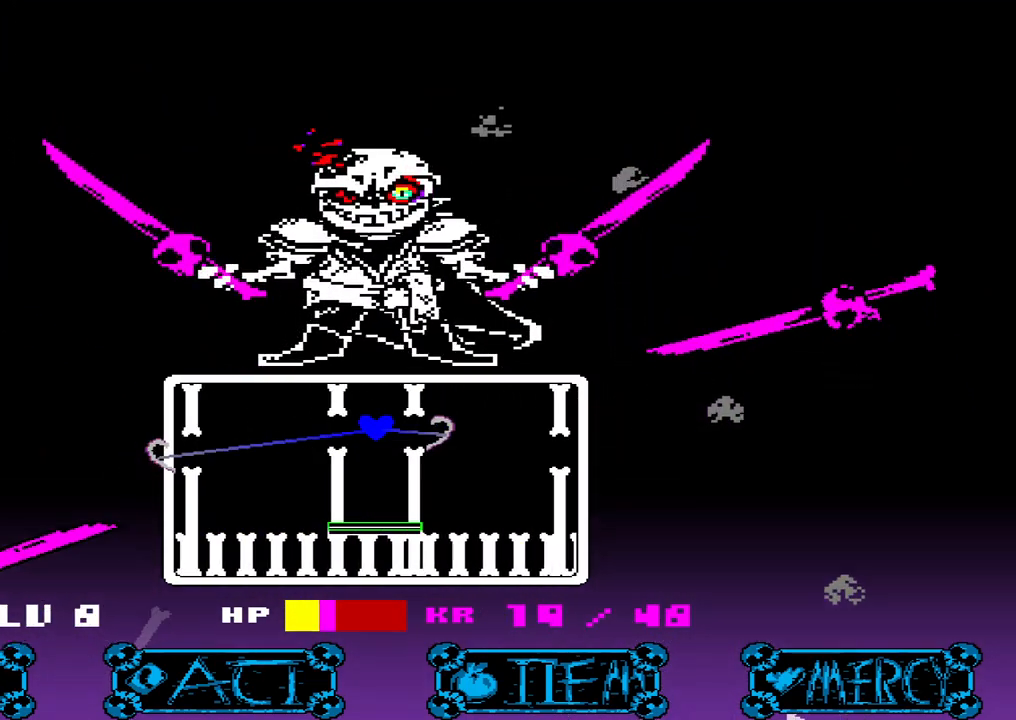
{"keys": [], "events": []}